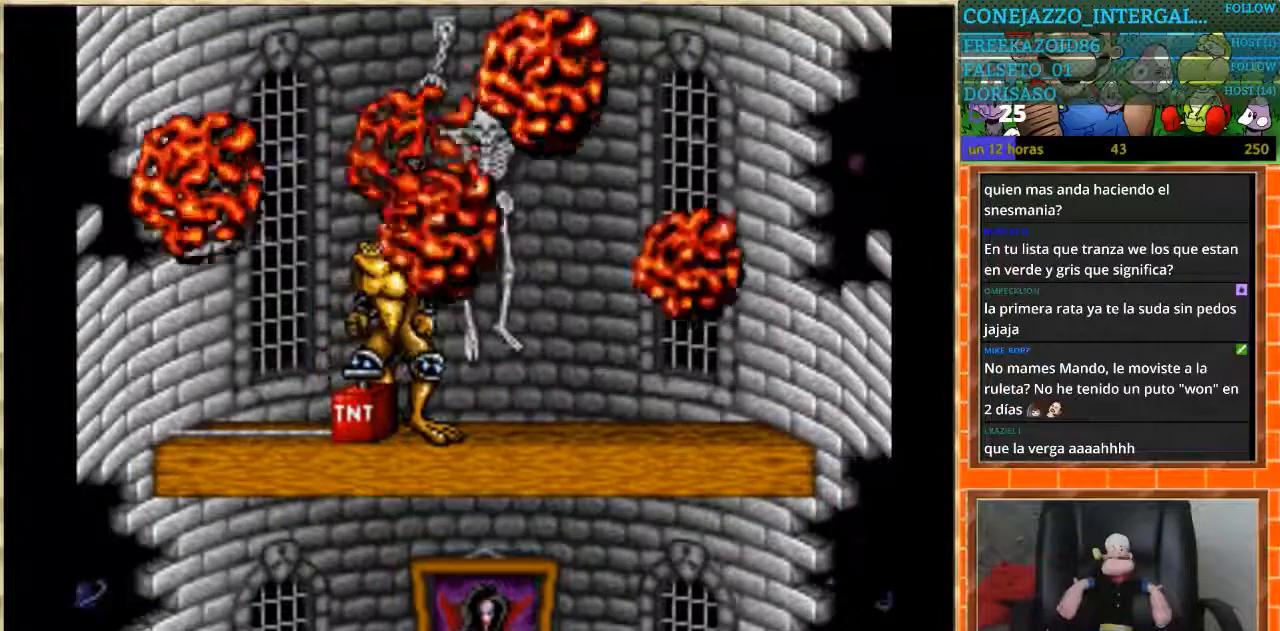
Gameplay with a controller (Nintendo layout); each line is a JSON object with the inputs held at the frame after it. "events" lists button and stick changes between this image and that frame as [ms after this image, input, new state], when the widget could be followed in between. Not read: L3 R3.
{"buttons": [], "events": [[200, "DPAD_RIGHT", "down"], [500, "DPAD_RIGHT", "up"]]}
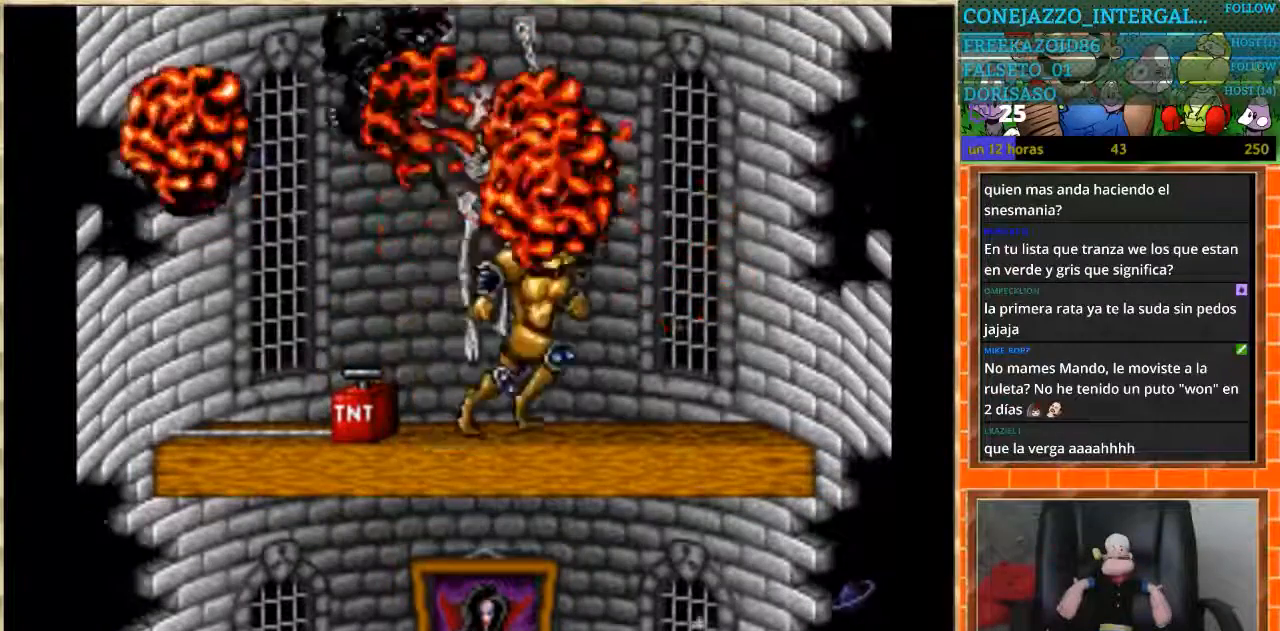
{"buttons": [], "events": [[67, "DPAD_LEFT", "down"], [201, "DPAD_LEFT", "up"]]}
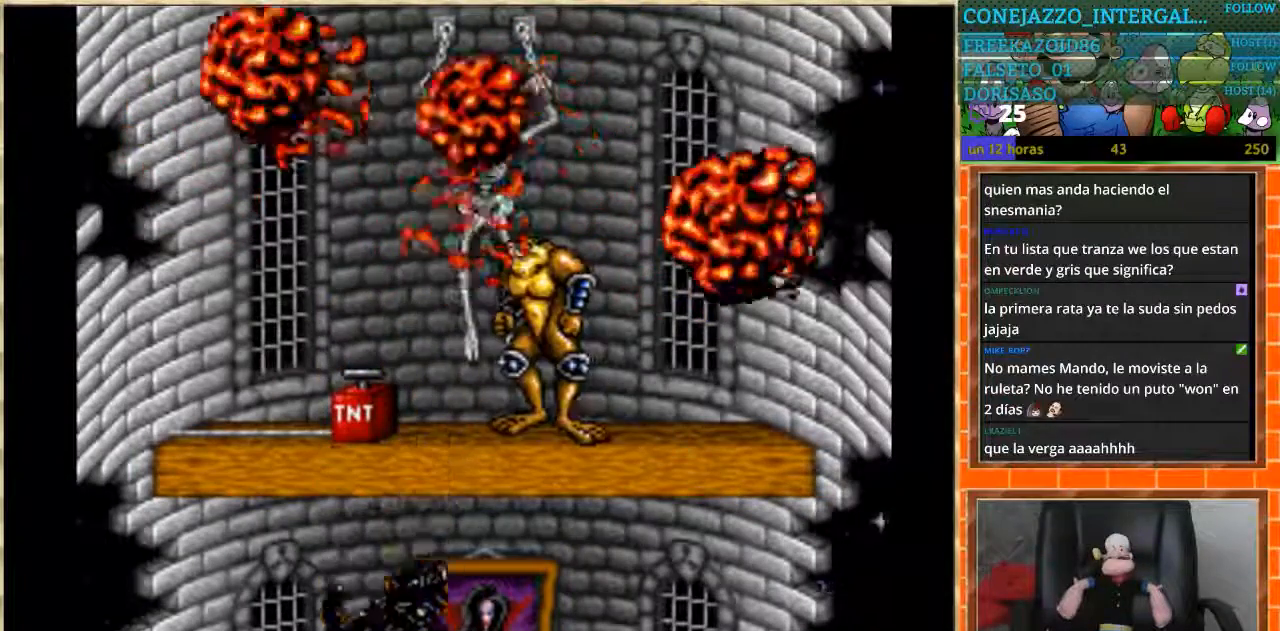
{"buttons": [], "events": []}
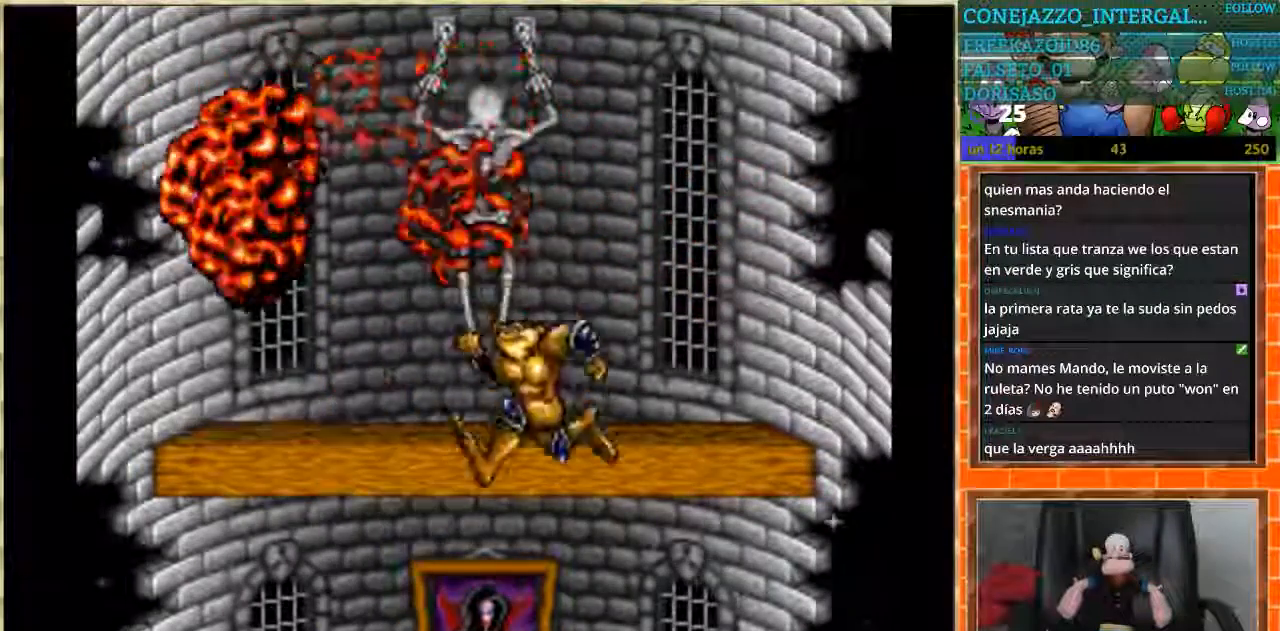
{"buttons": [], "events": [[34, "DPAD_RIGHT", "down"], [234, "DPAD_RIGHT", "up"], [334, "DPAD_LEFT", "down"], [501, "DPAD_LEFT", "up"]]}
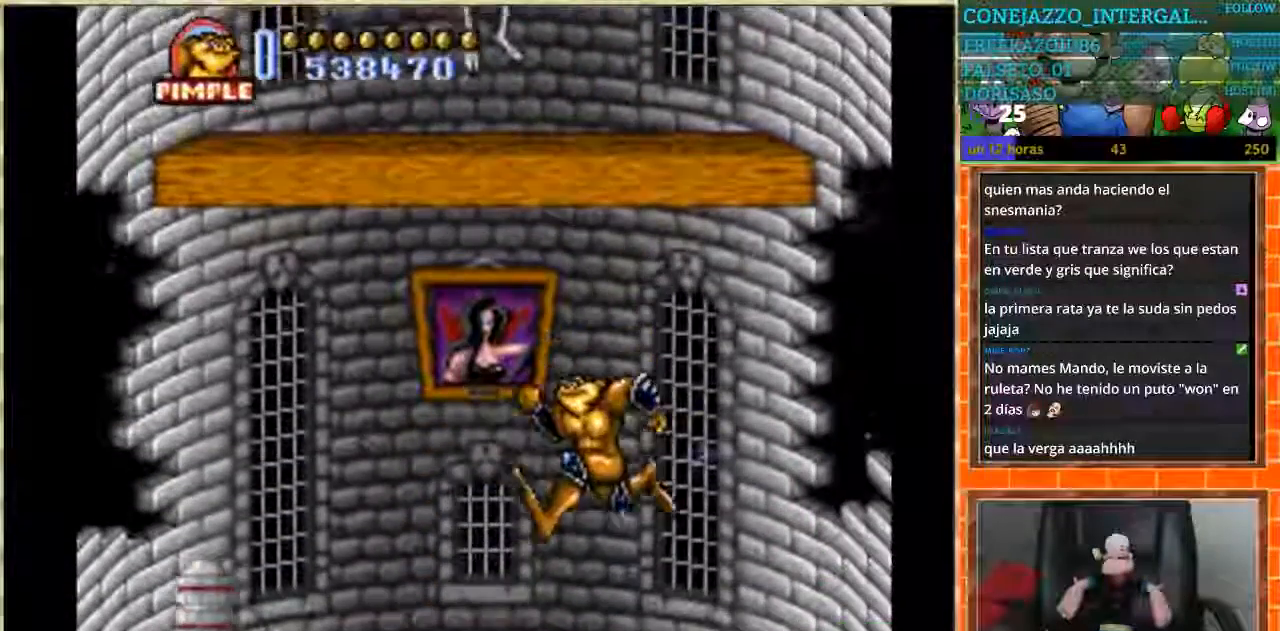
{"buttons": ["DPAD_DOWN"], "events": [[300, "DPAD_DOWN", "down"]]}
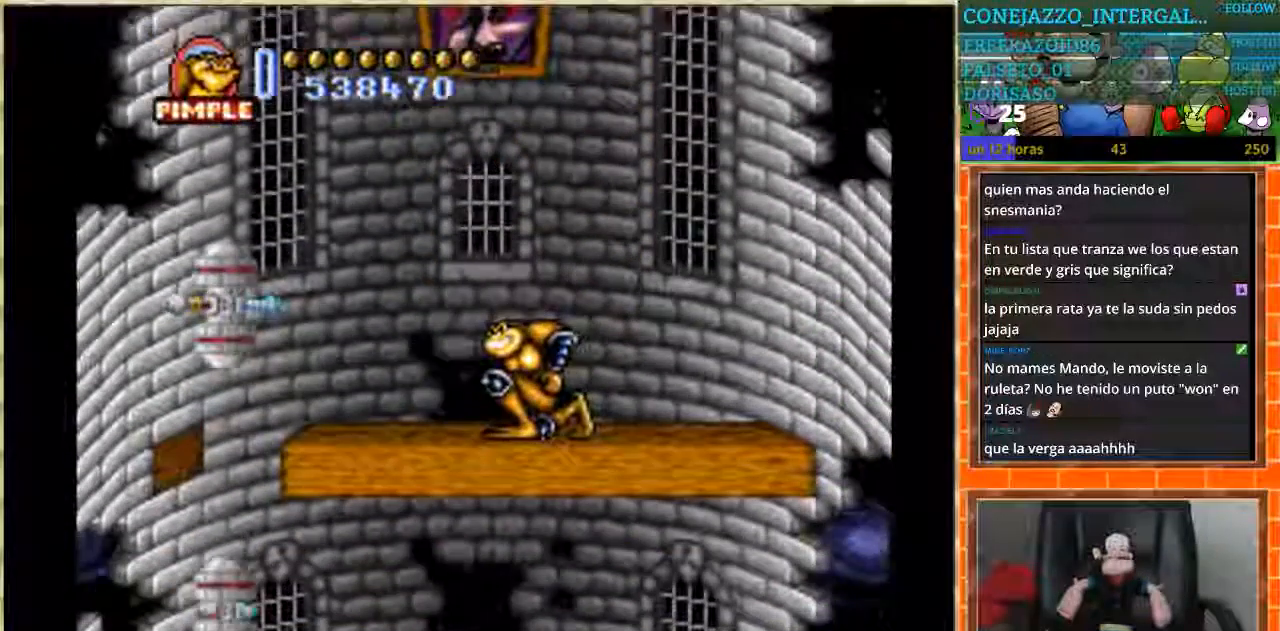
{"buttons": ["DPAD_DOWN"], "events": []}
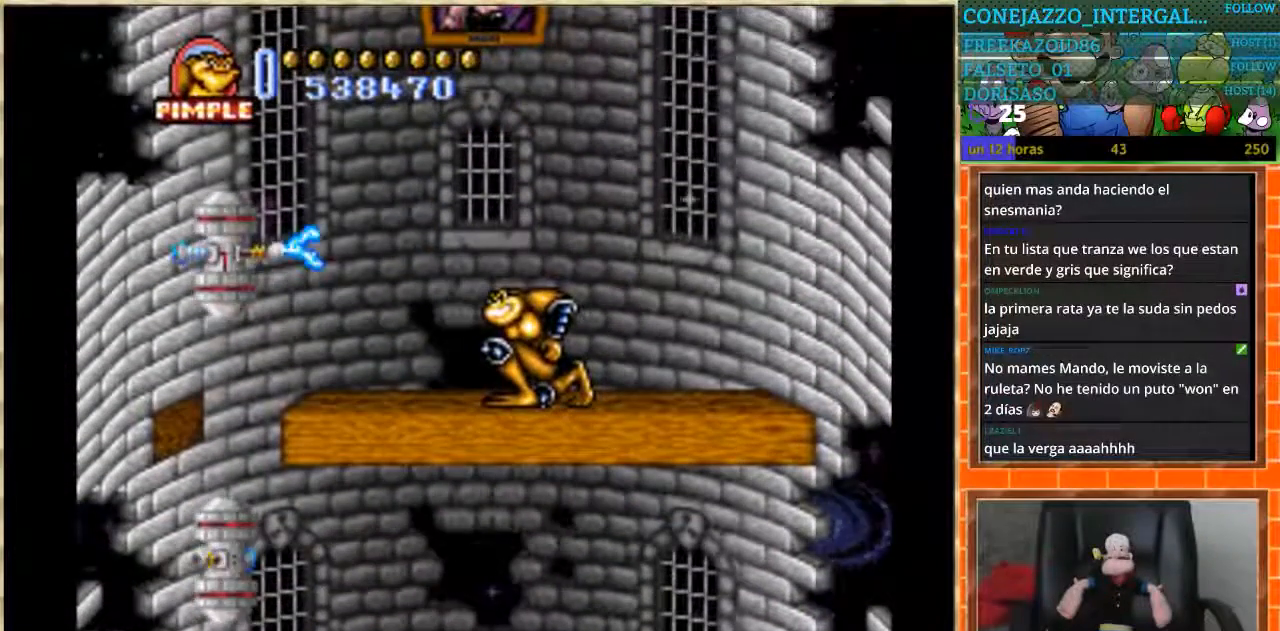
{"buttons": ["DPAD_DOWN"], "events": []}
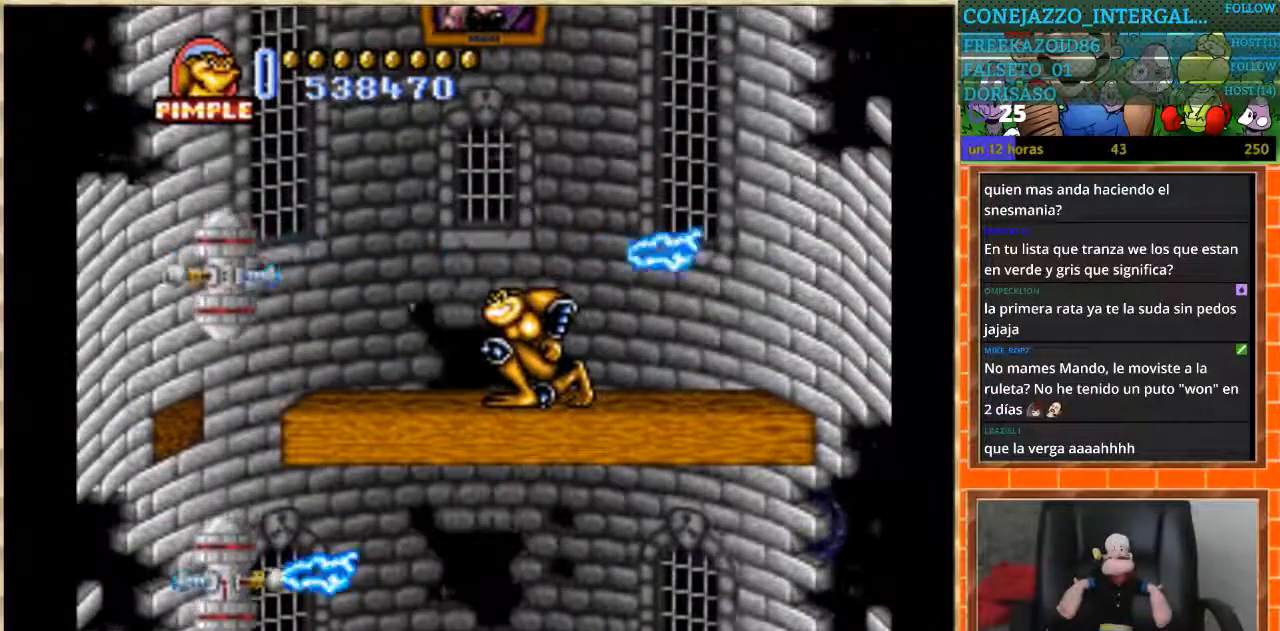
{"buttons": ["DPAD_LEFT"], "events": [[100, "DPAD_DOWN", "up"], [201, "DPAD_LEFT", "down"]]}
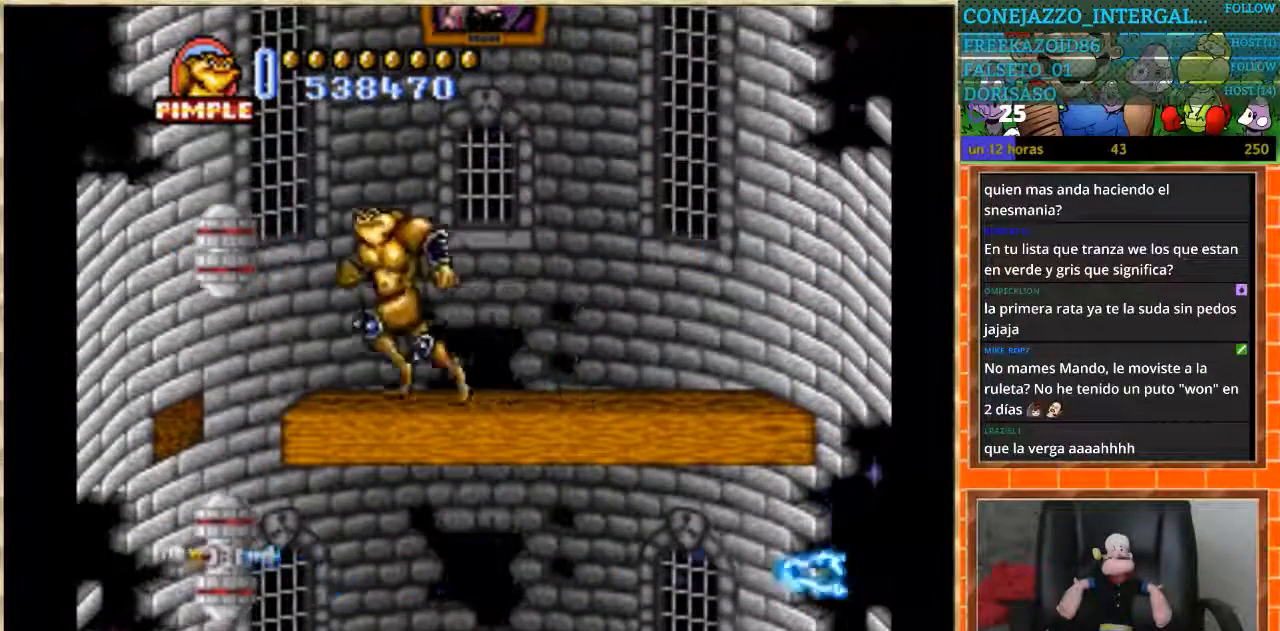
{"buttons": ["DPAD_LEFT"], "events": [[67, "B", "down"], [300, "B", "up"]]}
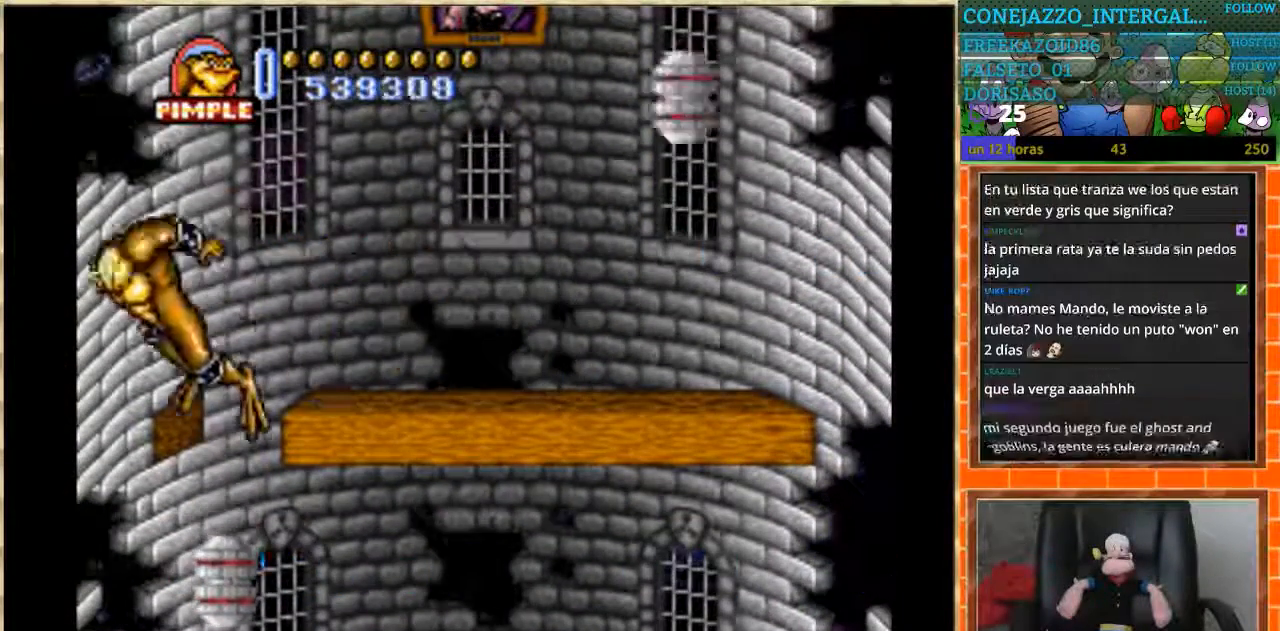
{"buttons": [], "events": [[67, "DPAD_LEFT", "up"], [434, "DPAD_RIGHT", "down"], [501, "DPAD_RIGHT", "up"]]}
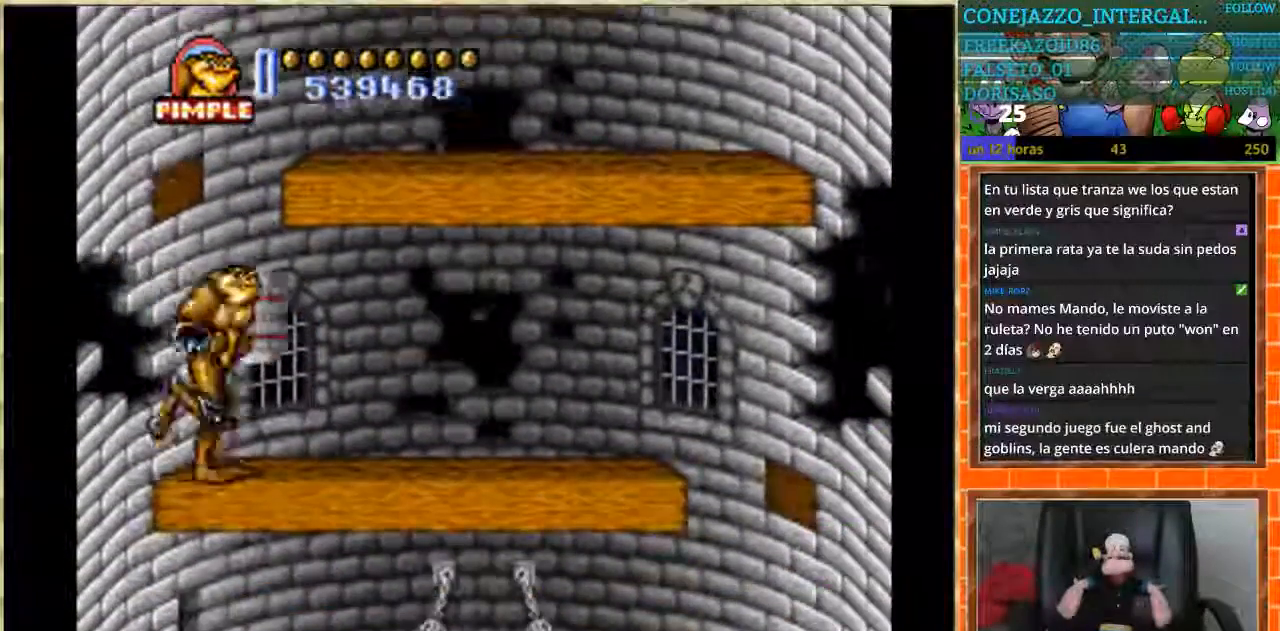
{"buttons": [], "events": [[33, "B", "down"], [100, "B", "up"], [167, "B", "down"], [367, "B", "up"]]}
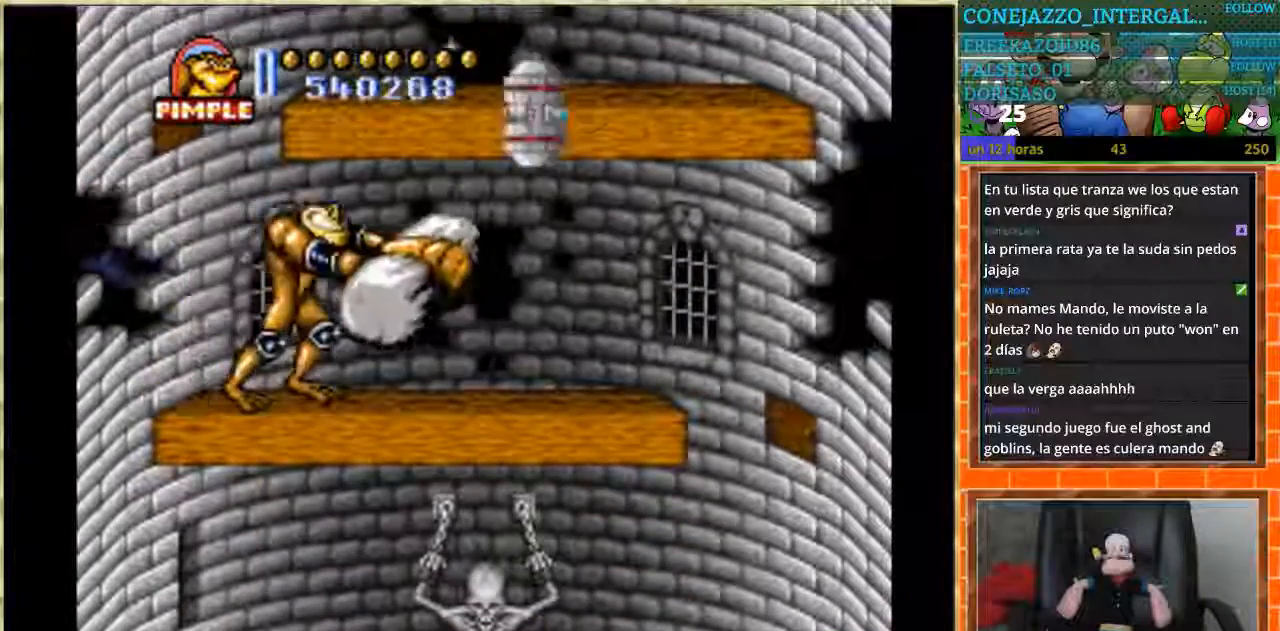
{"buttons": ["DPAD_RIGHT"], "events": [[401, "DPAD_RIGHT", "down"]]}
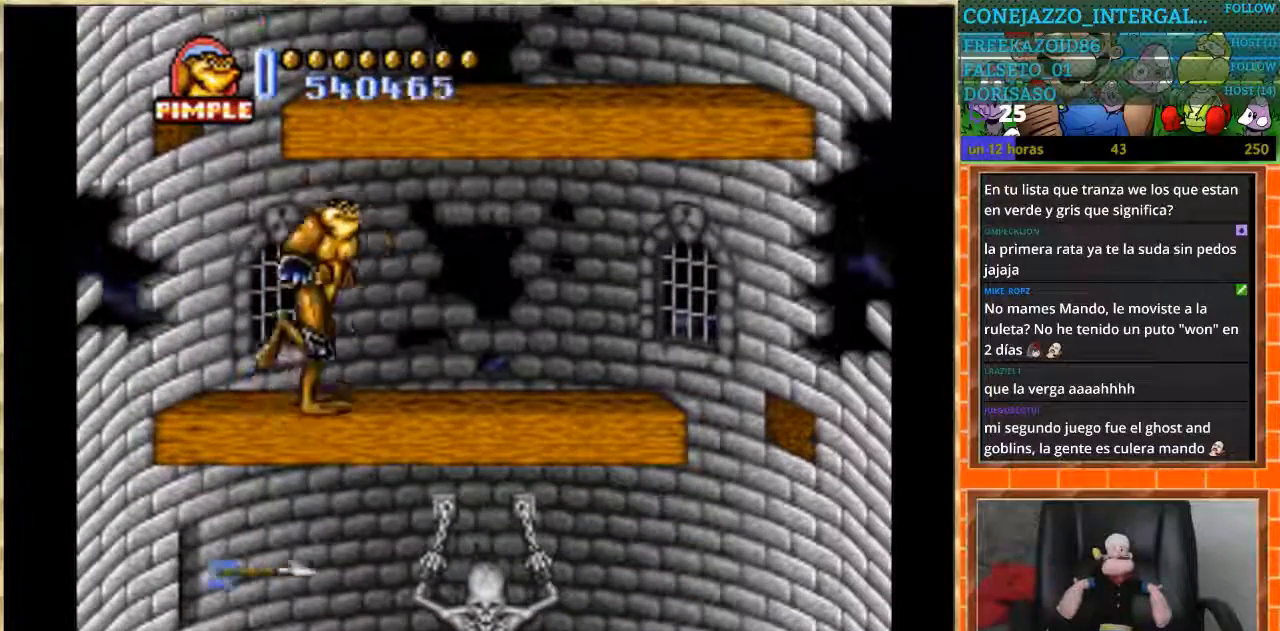
{"buttons": [], "events": [[267, "DPAD_RIGHT", "up"]]}
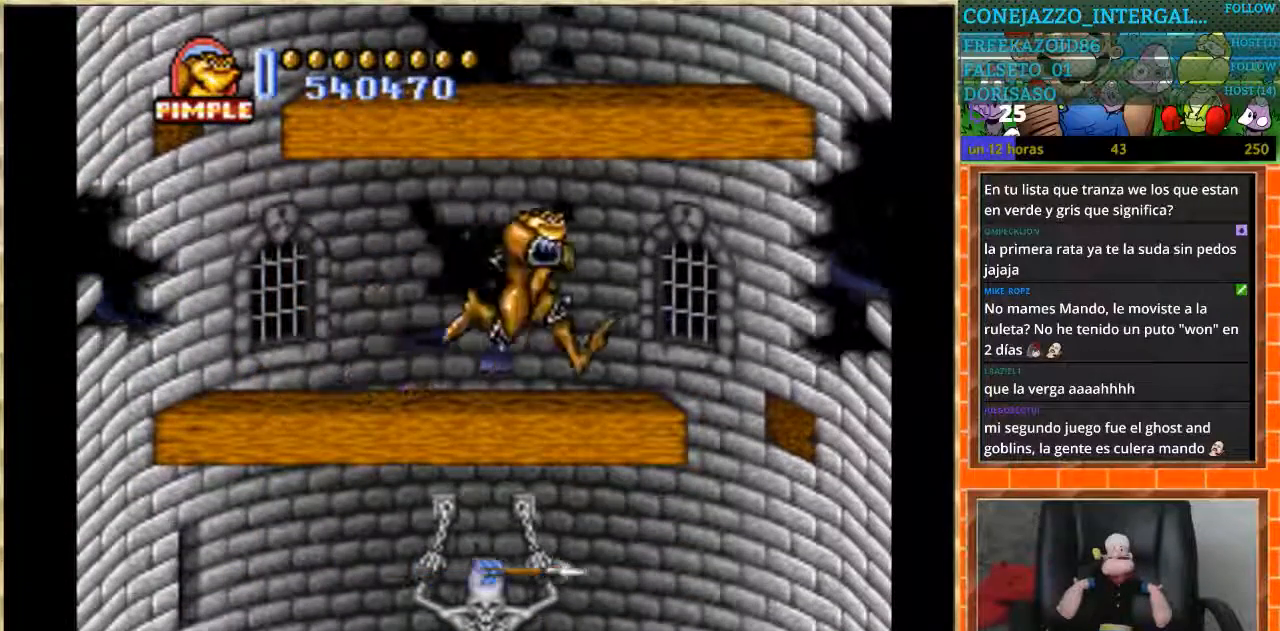
{"buttons": ["DPAD_RIGHT"], "events": [[167, "DPAD_RIGHT", "down"]]}
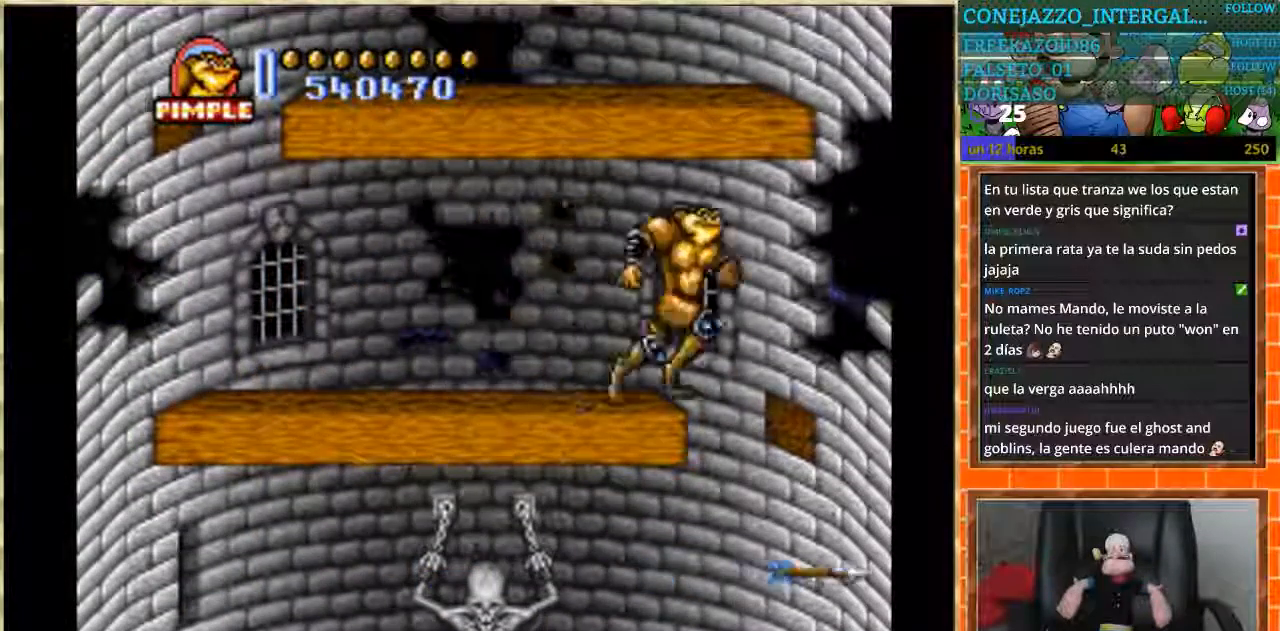
{"buttons": ["DPAD_LEFT"], "events": [[66, "DPAD_RIGHT", "up"], [100, "DPAD_LEFT", "down"]]}
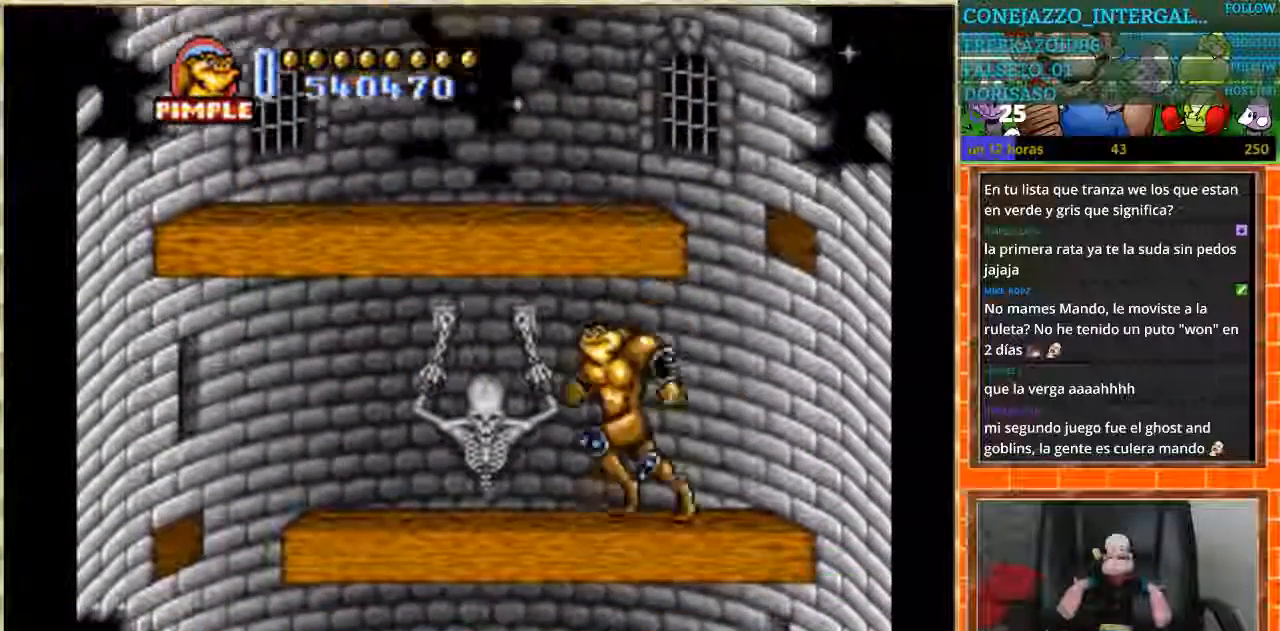
{"buttons": ["DPAD_DOWN"], "events": [[267, "DPAD_DOWN", "down"], [267, "DPAD_LEFT", "up"]]}
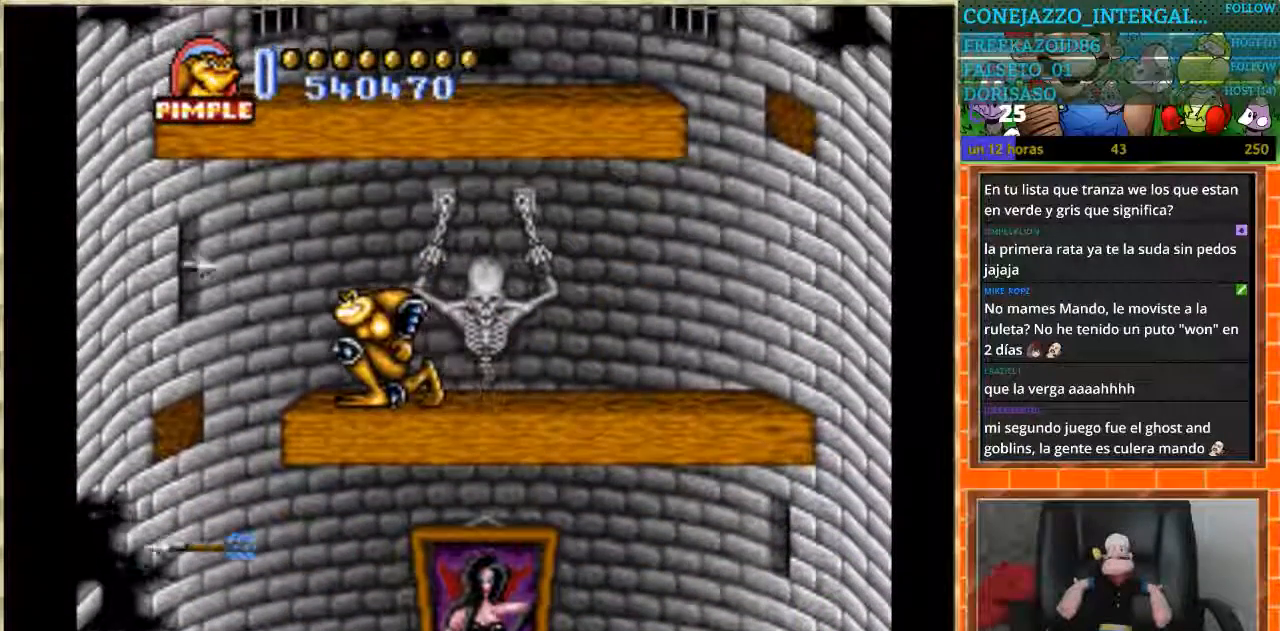
{"buttons": ["DPAD_DOWN"], "events": []}
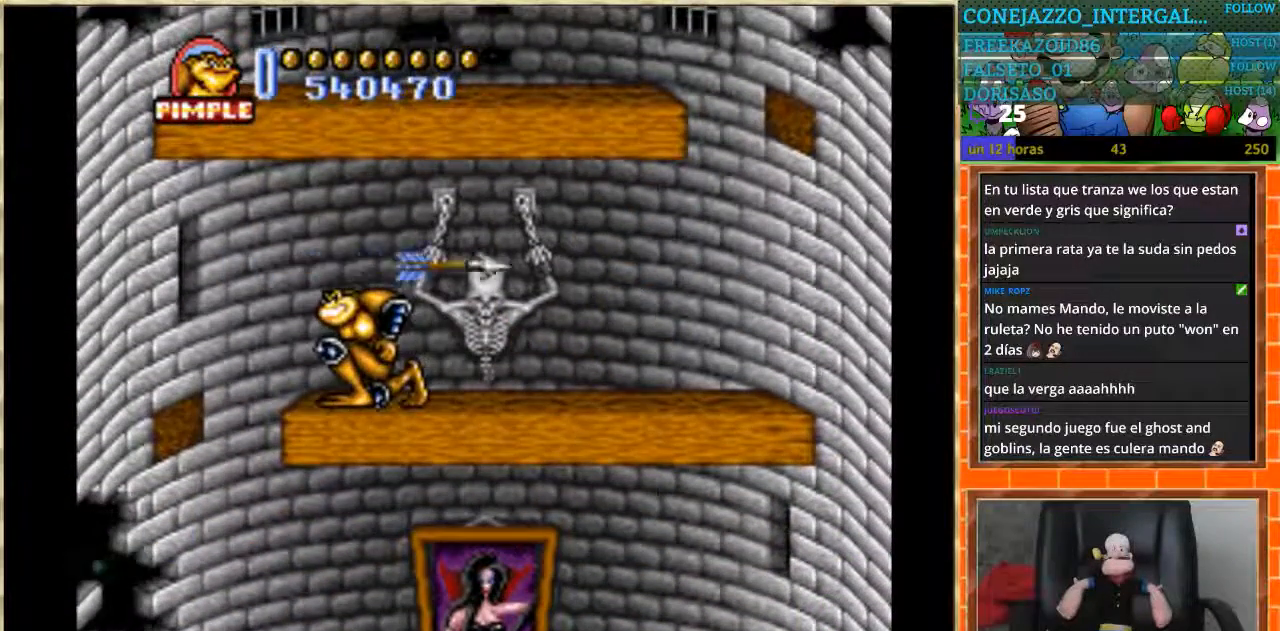
{"buttons": ["DPAD_LEFT"], "events": [[134, "DPAD_LEFT", "down"], [167, "DPAD_DOWN", "up"]]}
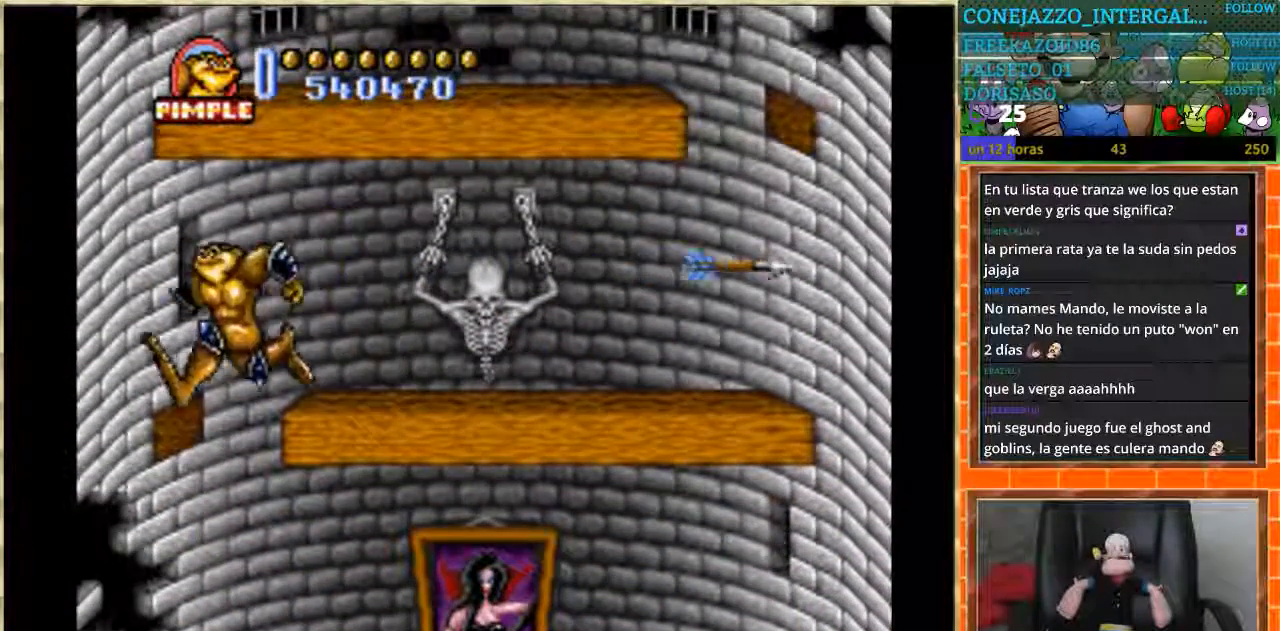
{"buttons": ["DPAD_DOWN"], "events": [[33, "DPAD_LEFT", "up"], [100, "DPAD_RIGHT", "down"], [467, "DPAD_DOWN", "down"], [467, "DPAD_RIGHT", "up"]]}
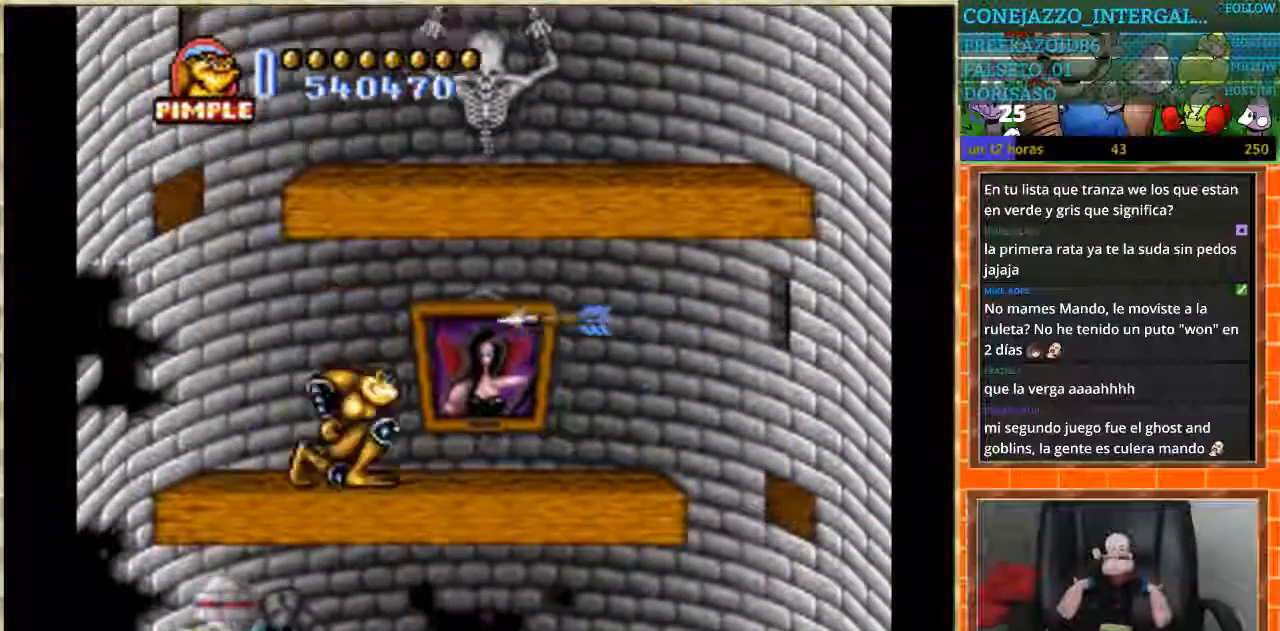
{"buttons": ["DPAD_RIGHT"], "events": [[467, "DPAD_DOWN", "up"], [467, "DPAD_RIGHT", "down"]]}
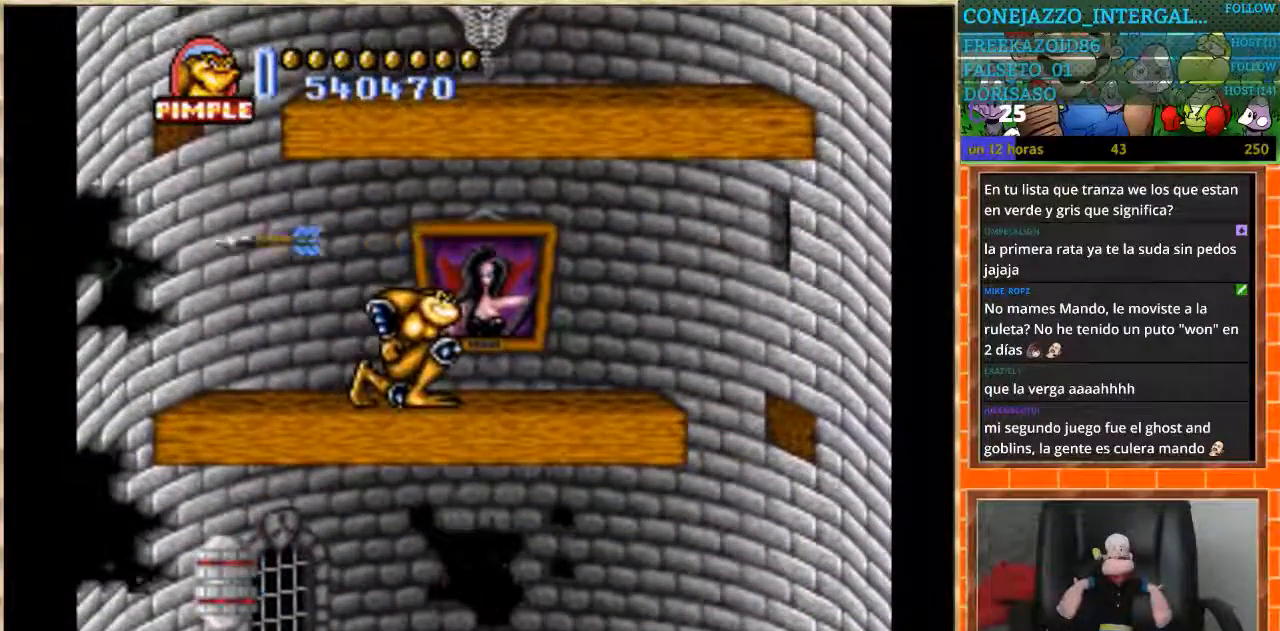
{"buttons": ["DPAD_RIGHT"], "events": []}
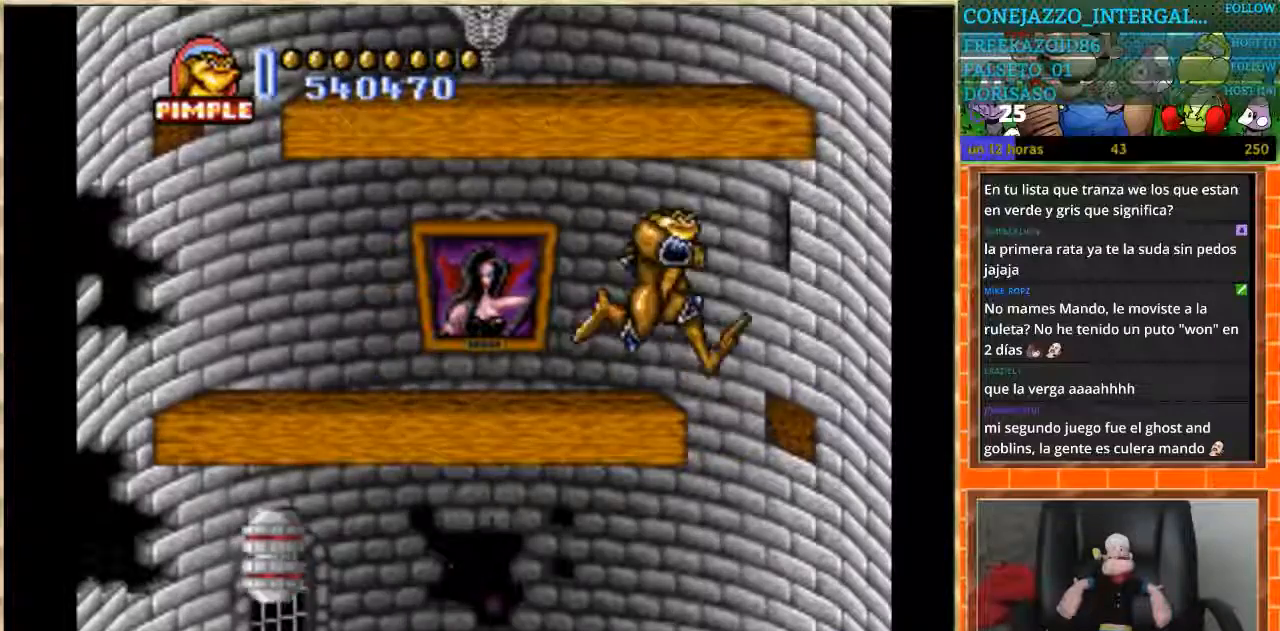
{"buttons": ["DPAD_DOWN"], "events": [[134, "DPAD_RIGHT", "up"], [200, "DPAD_LEFT", "down"], [400, "DPAD_DOWN", "down"], [501, "DPAD_LEFT", "up"]]}
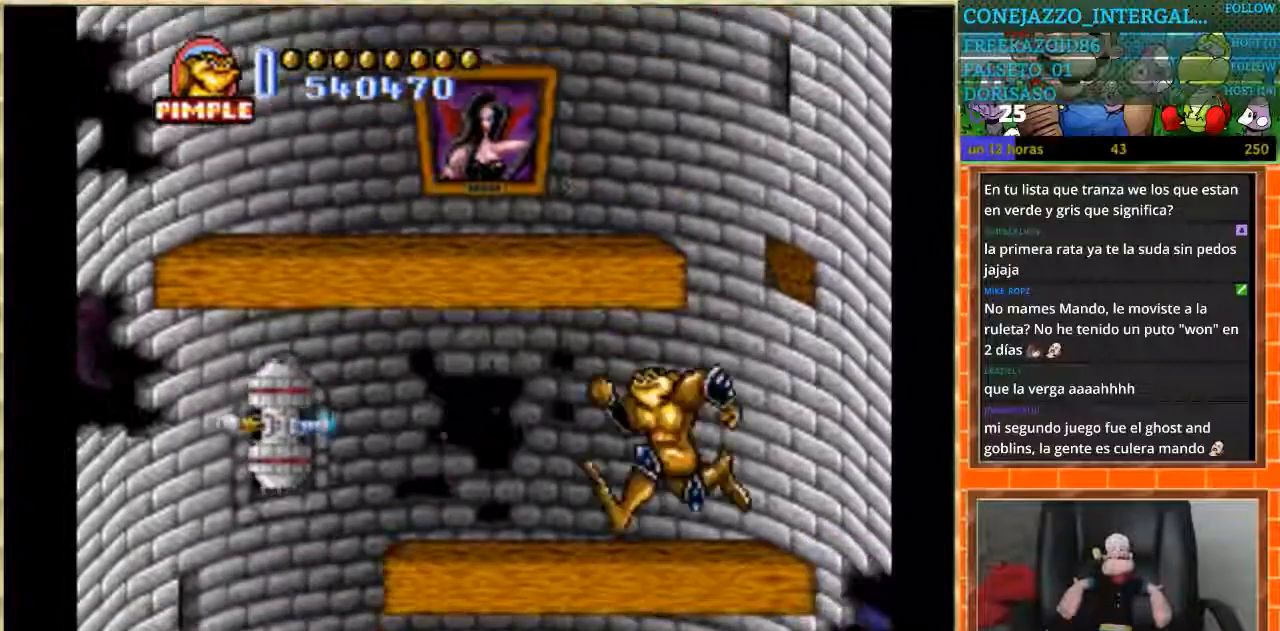
{"buttons": ["DPAD_DOWN"], "events": []}
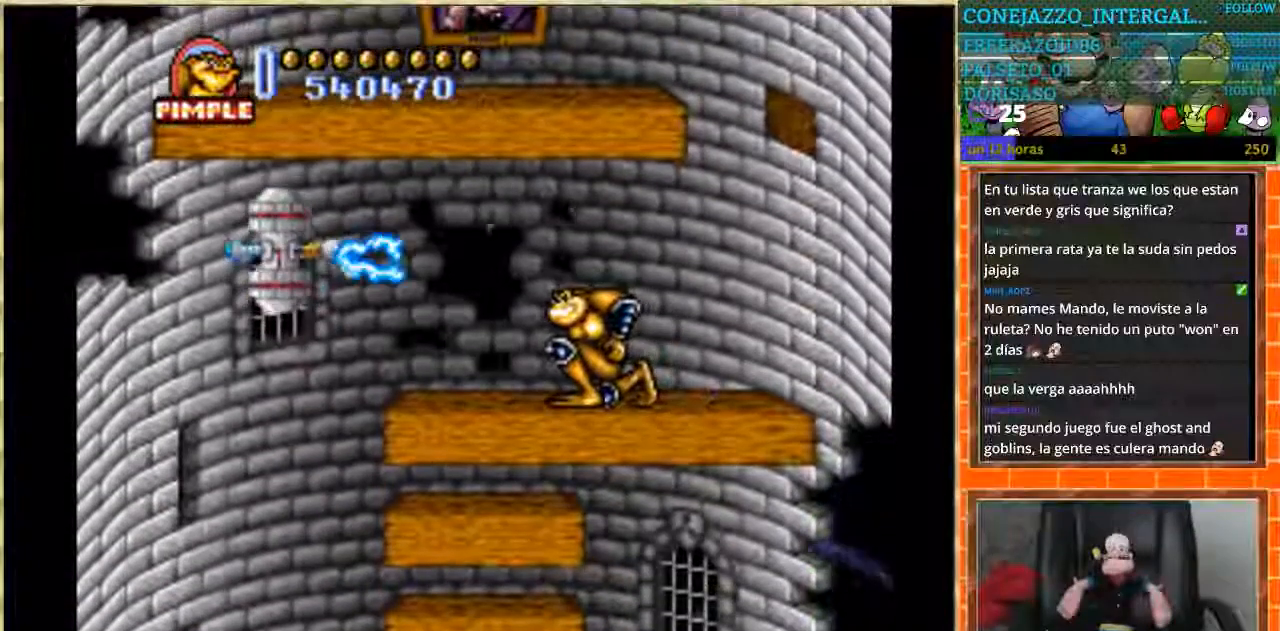
{"buttons": ["DPAD_DOWN"], "events": []}
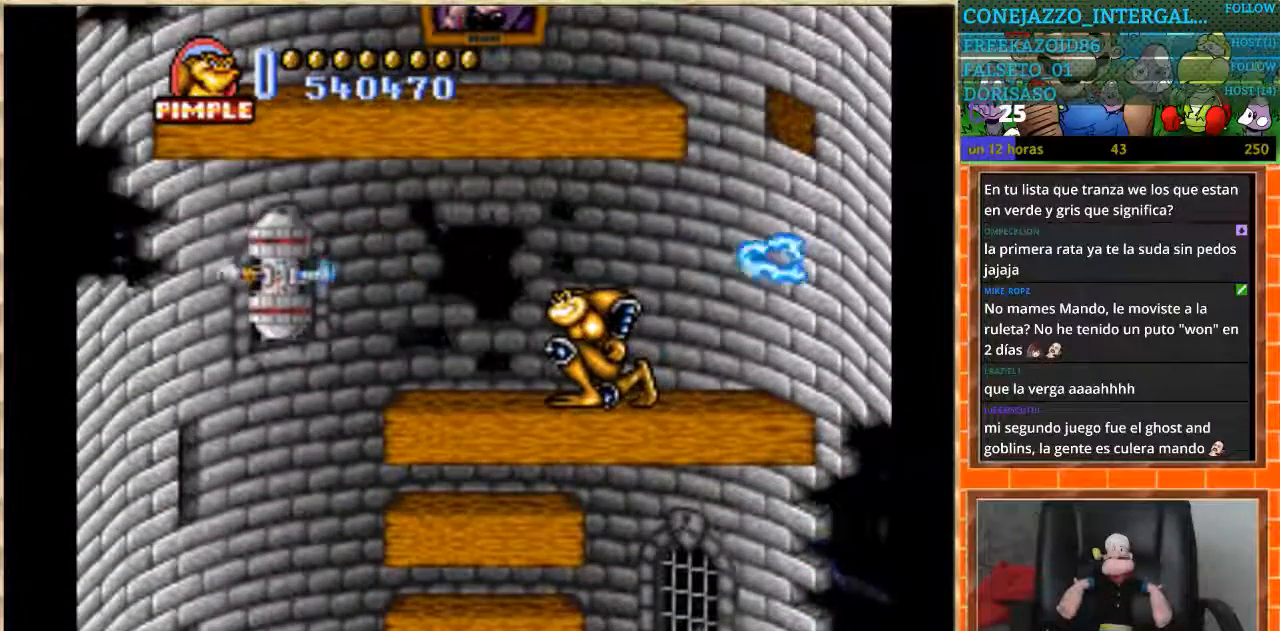
{"buttons": ["DPAD_LEFT"], "events": [[100, "DPAD_DOWN", "up"], [233, "DPAD_LEFT", "down"], [300, "DPAD_LEFT", "up"], [367, "DPAD_LEFT", "down"]]}
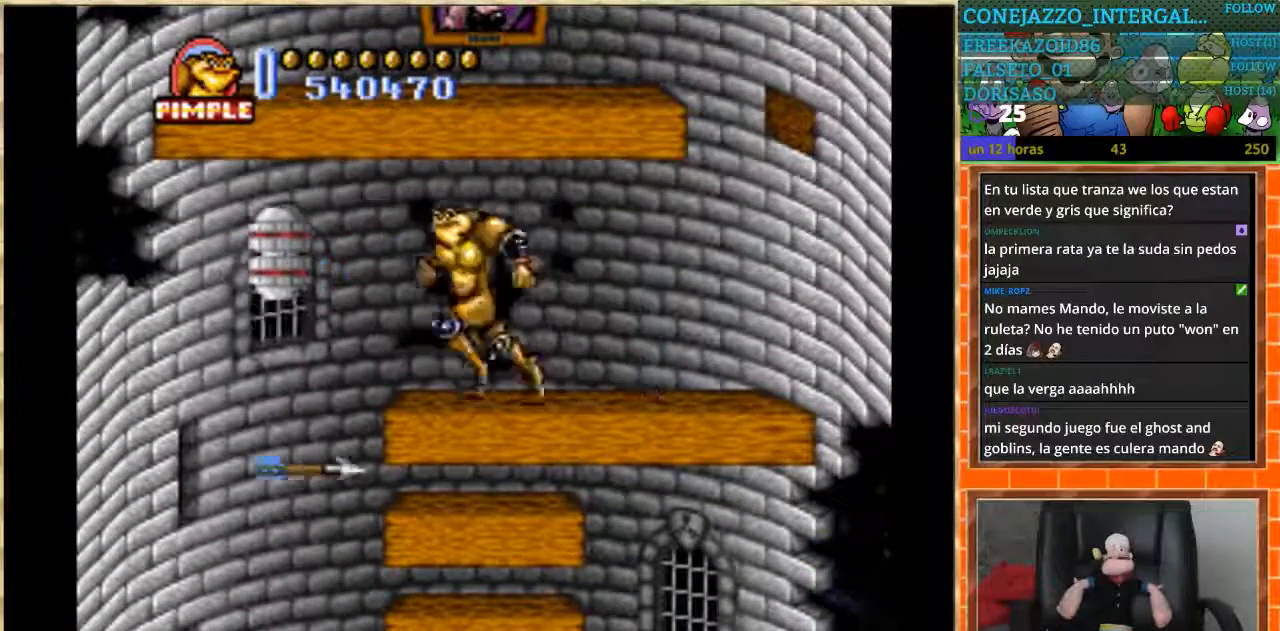
{"buttons": [], "events": [[33, "B", "down"], [267, "B", "up"], [434, "DPAD_LEFT", "up"]]}
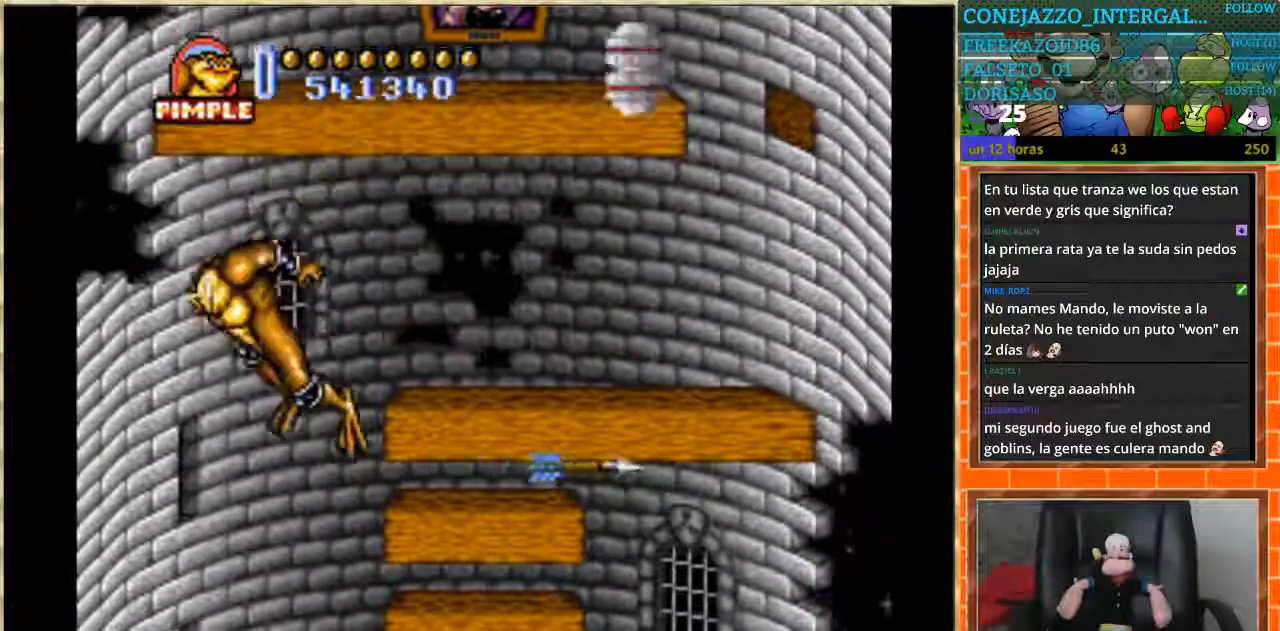
{"buttons": [], "events": []}
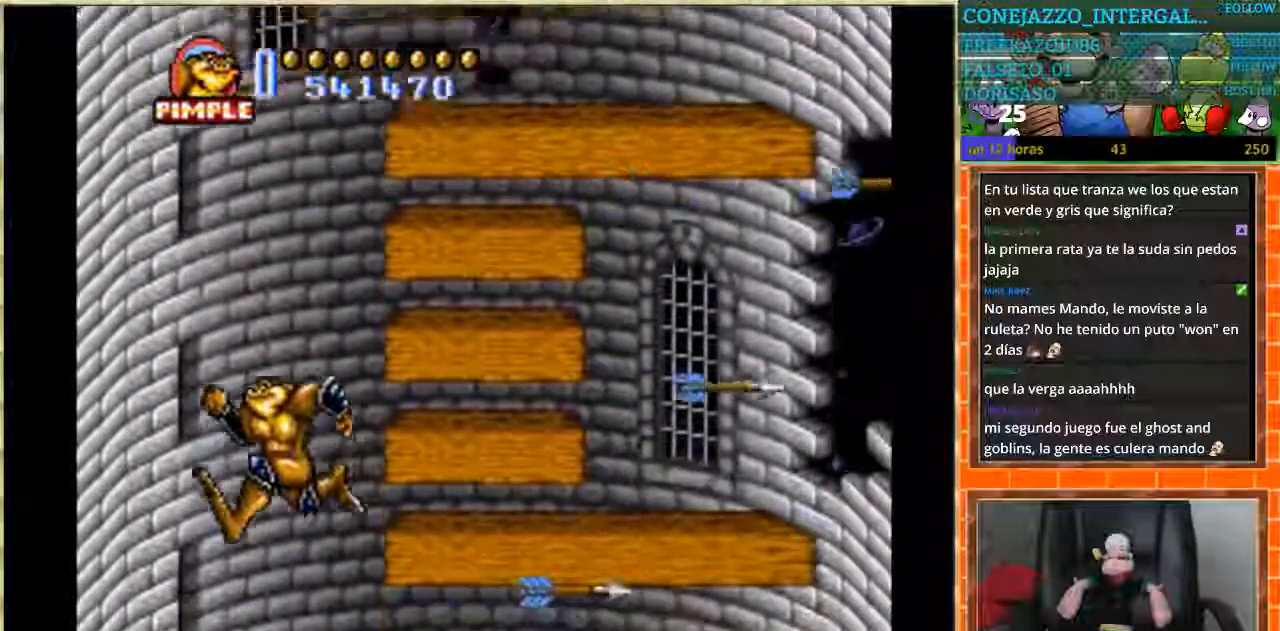
{"buttons": ["DPAD_DOWN"], "events": [[100, "DPAD_RIGHT", "down"], [400, "DPAD_DOWN", "down"], [400, "DPAD_RIGHT", "up"]]}
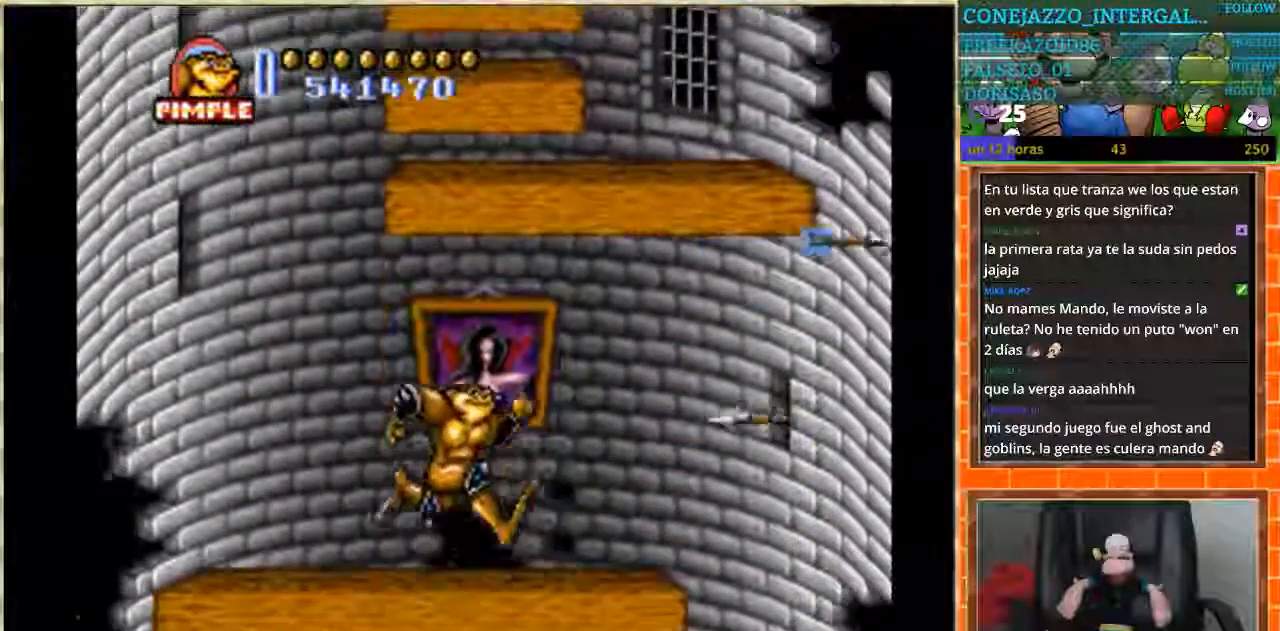
{"buttons": ["DPAD_DOWN"], "events": []}
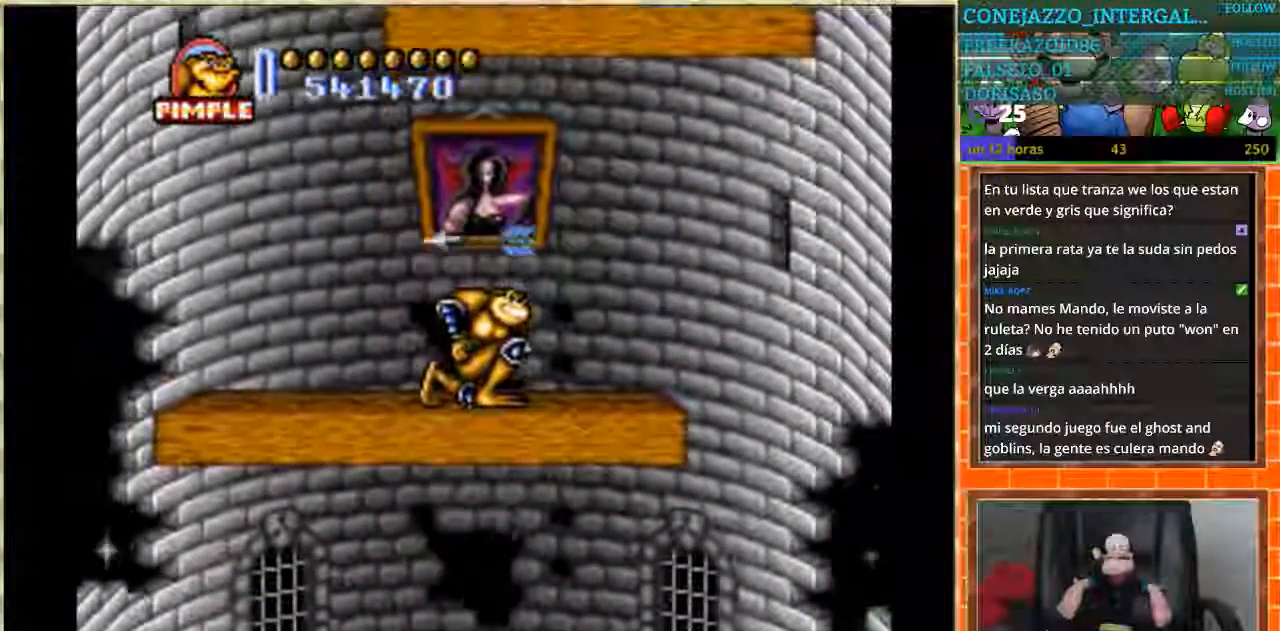
{"buttons": ["DPAD_RIGHT"], "events": [[234, "DPAD_DOWN", "up"], [234, "DPAD_RIGHT", "down"]]}
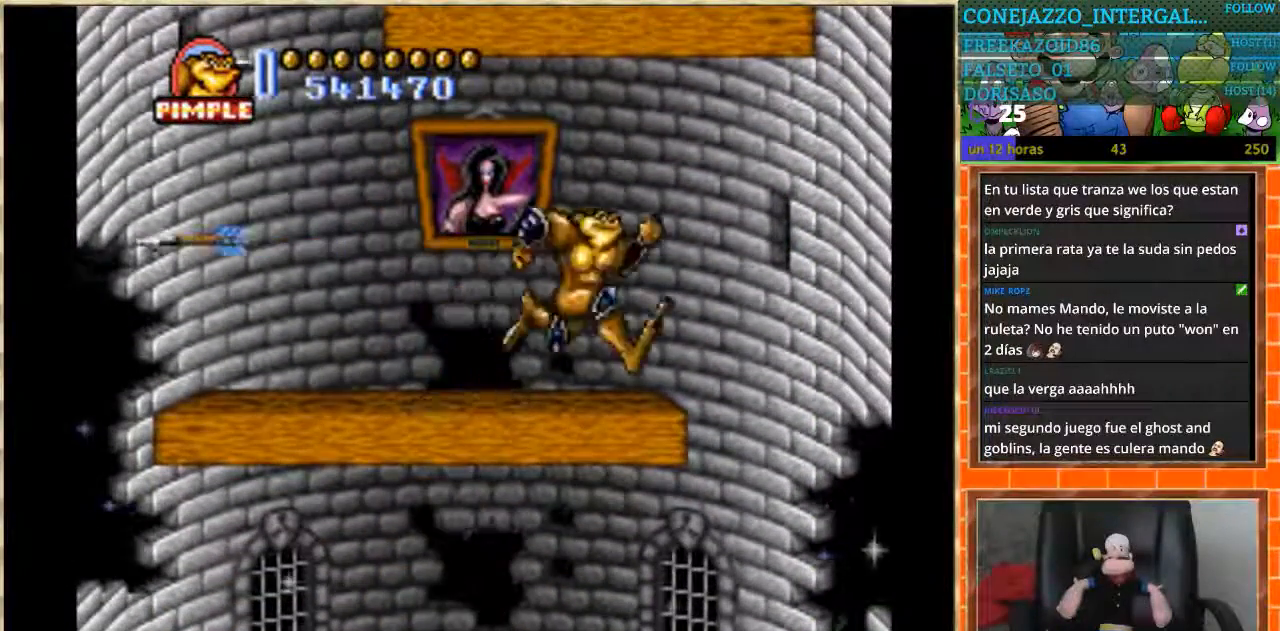
{"buttons": ["DPAD_LEFT"], "events": [[200, "DPAD_RIGHT", "up"], [233, "DPAD_LEFT", "down"]]}